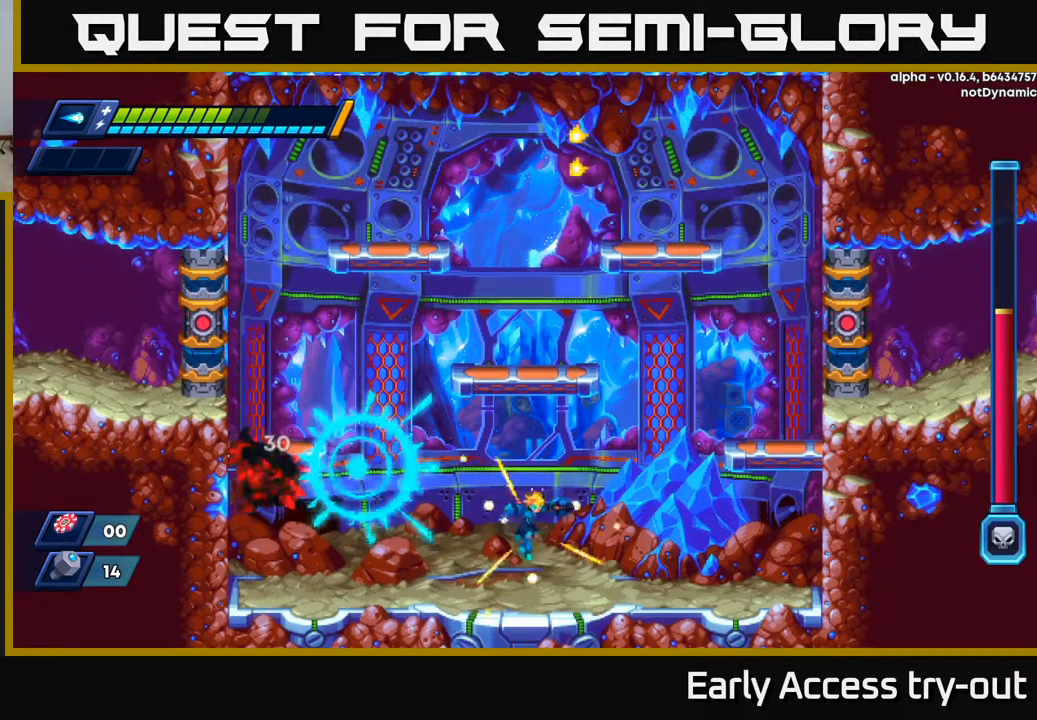
Gameplay with a controller (Xbox layout); each line is a JSON object with the inputs held at the frame after it. "events" lists button and stick changes between this image and that frame as [ms after this image, input, new state], when the widget could be followed in between.
{"buttons": ["DPAD_RIGHT"], "left_stick": "center", "right_stick": "center", "events": []}
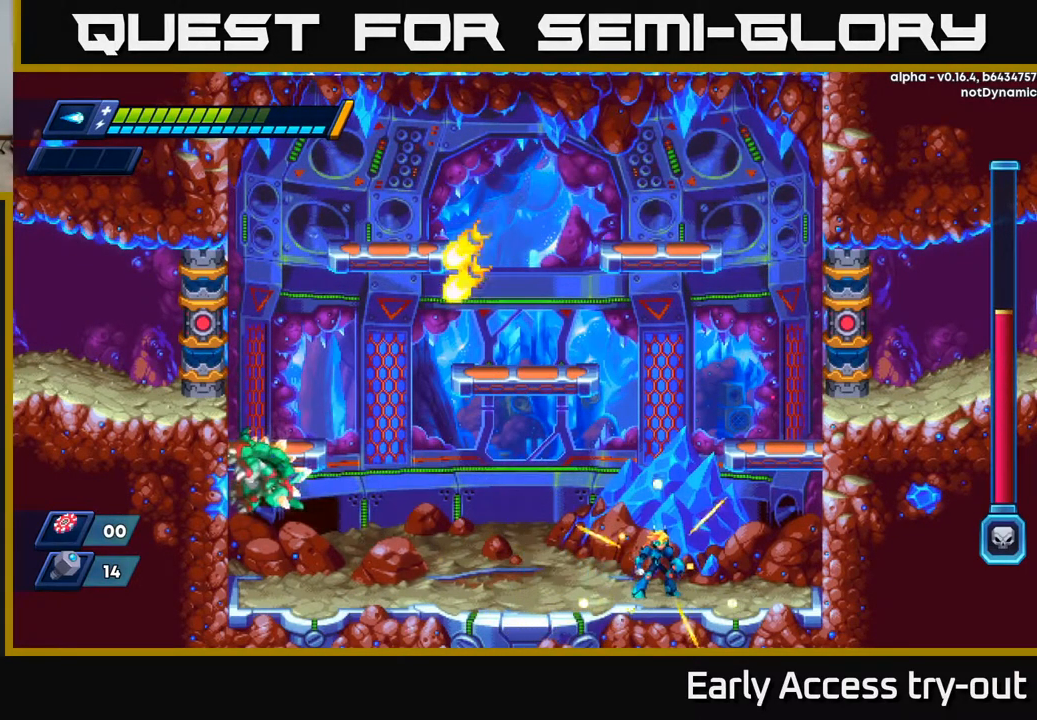
{"buttons": ["DPAD_LEFT"], "left_stick": "center", "right_stick": "center", "events": [[50, "DPAD_RIGHT", "up"], [183, "DPAD_LEFT", "down"], [250, "A", "down"], [417, "A", "up"]]}
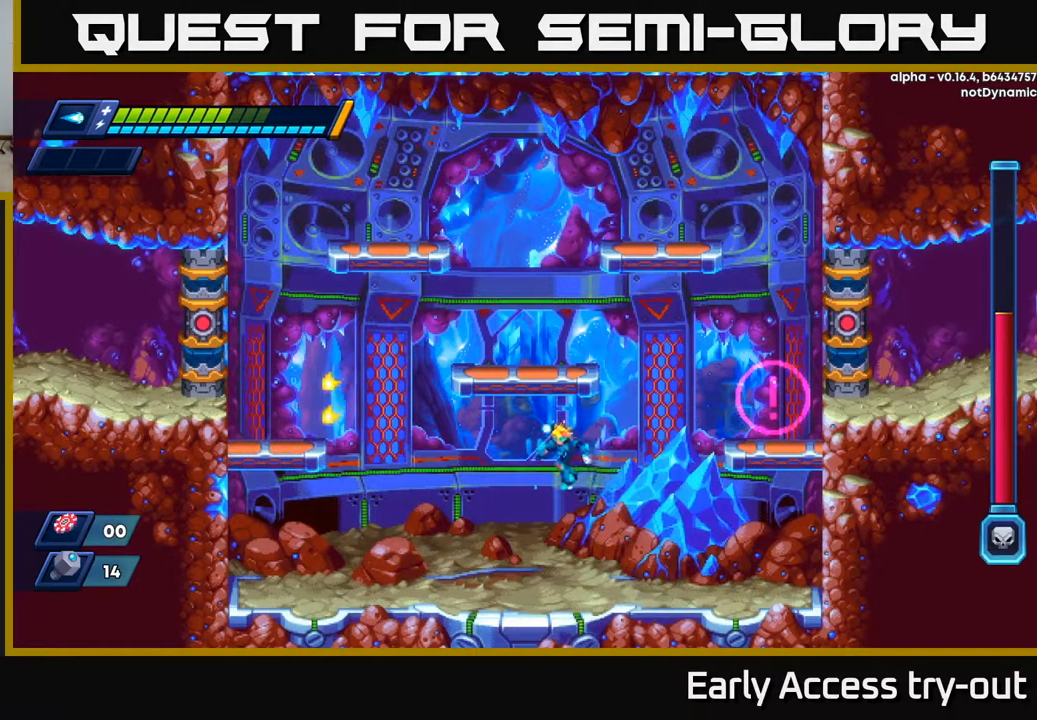
{"buttons": ["A"], "left_stick": "center", "right_stick": "center", "events": [[67, "DPAD_LEFT", "up"], [83, "DPAD_RIGHT", "down"], [83, "X", "down"], [167, "DPAD_RIGHT", "up"], [167, "X", "up"], [433, "A", "down"]]}
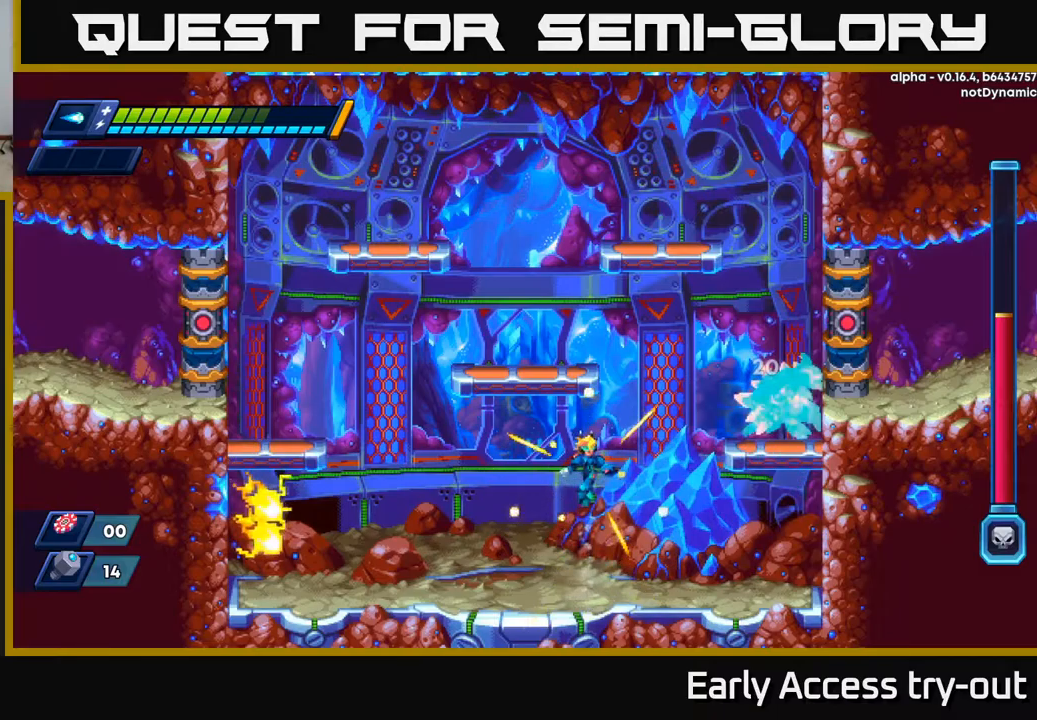
{"buttons": [], "left_stick": "center", "right_stick": "center", "events": [[234, "A", "up"], [284, "DPAD_RIGHT", "down"], [300, "X", "down"], [384, "X", "up"], [467, "DPAD_RIGHT", "up"]]}
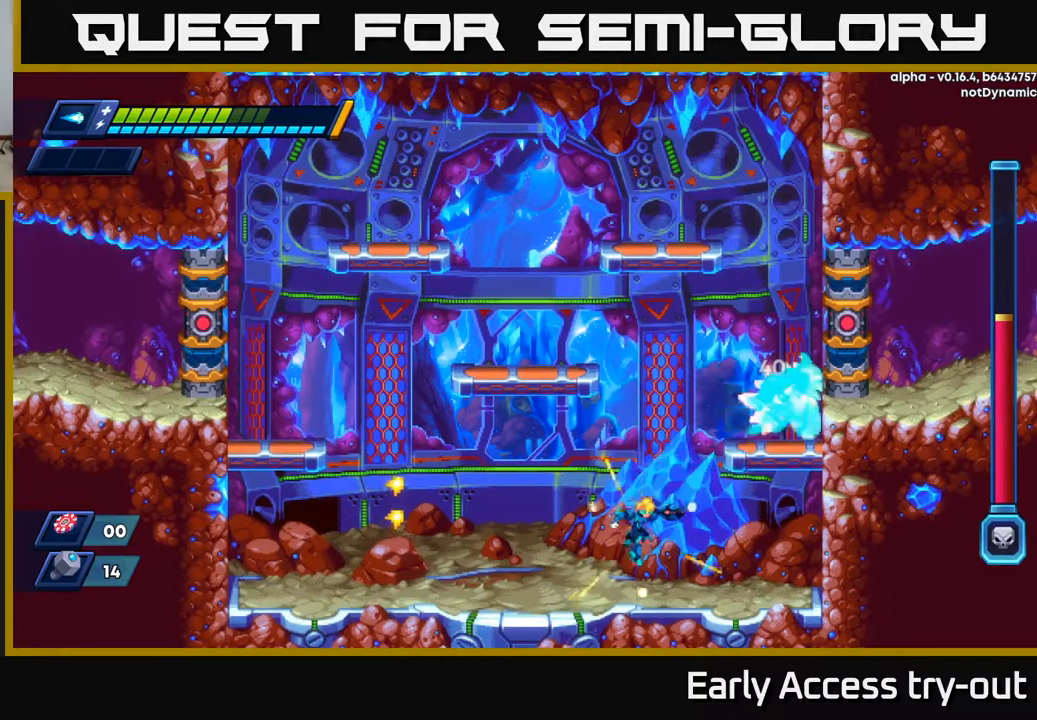
{"buttons": ["DPAD_LEFT"], "left_stick": "center", "right_stick": "center", "events": [[217, "DPAD_LEFT", "down"]]}
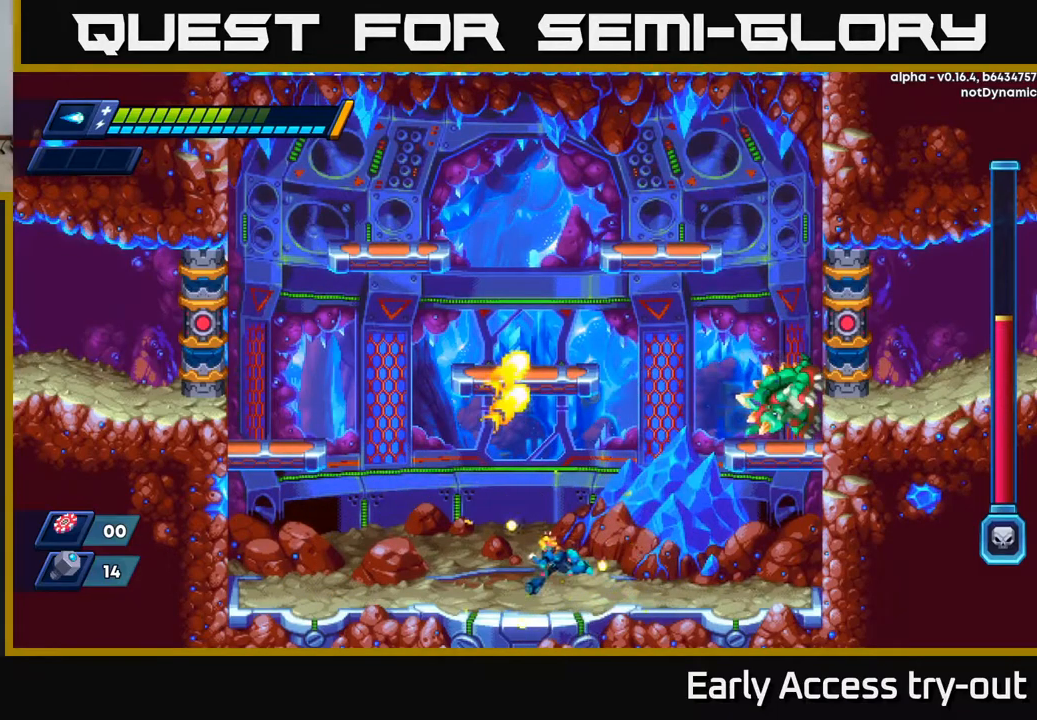
{"buttons": [], "left_stick": "center", "right_stick": "center", "events": [[167, "DPAD_LEFT", "up"], [184, "A", "down"], [284, "DPAD_RIGHT", "down"], [417, "X", "down"], [434, "A", "up"], [467, "DPAD_RIGHT", "up"], [484, "X", "up"]]}
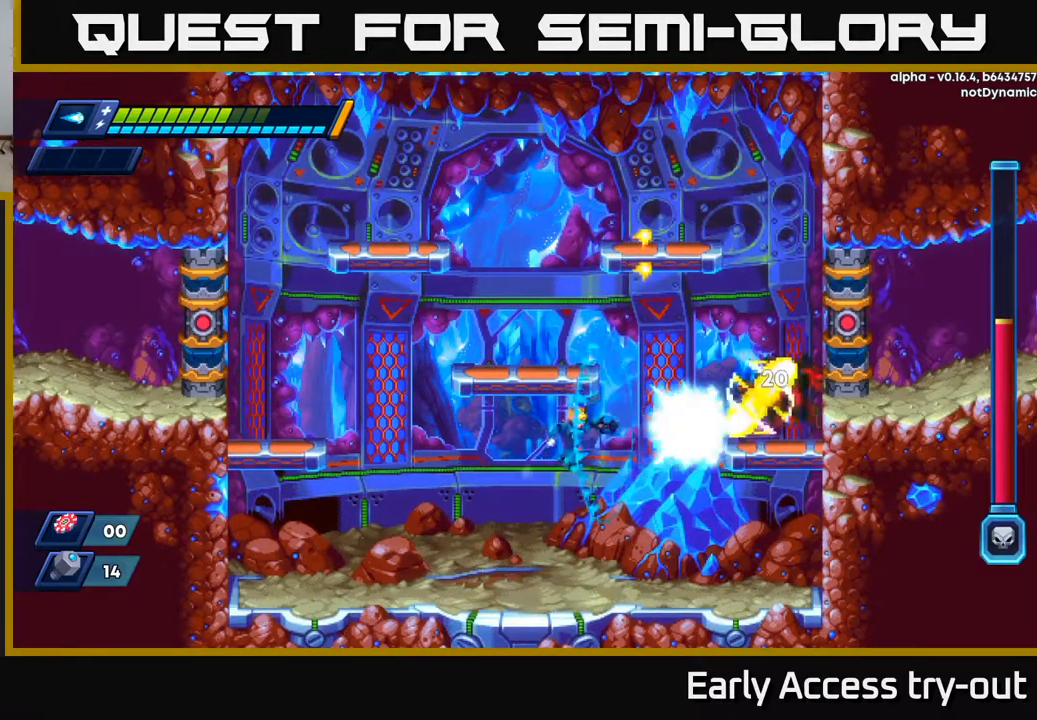
{"buttons": ["A", "DPAD_RIGHT"], "left_stick": "center", "right_stick": "center", "events": [[134, "DPAD_LEFT", "down"], [334, "A", "down"], [367, "DPAD_LEFT", "up"], [417, "DPAD_RIGHT", "down"]]}
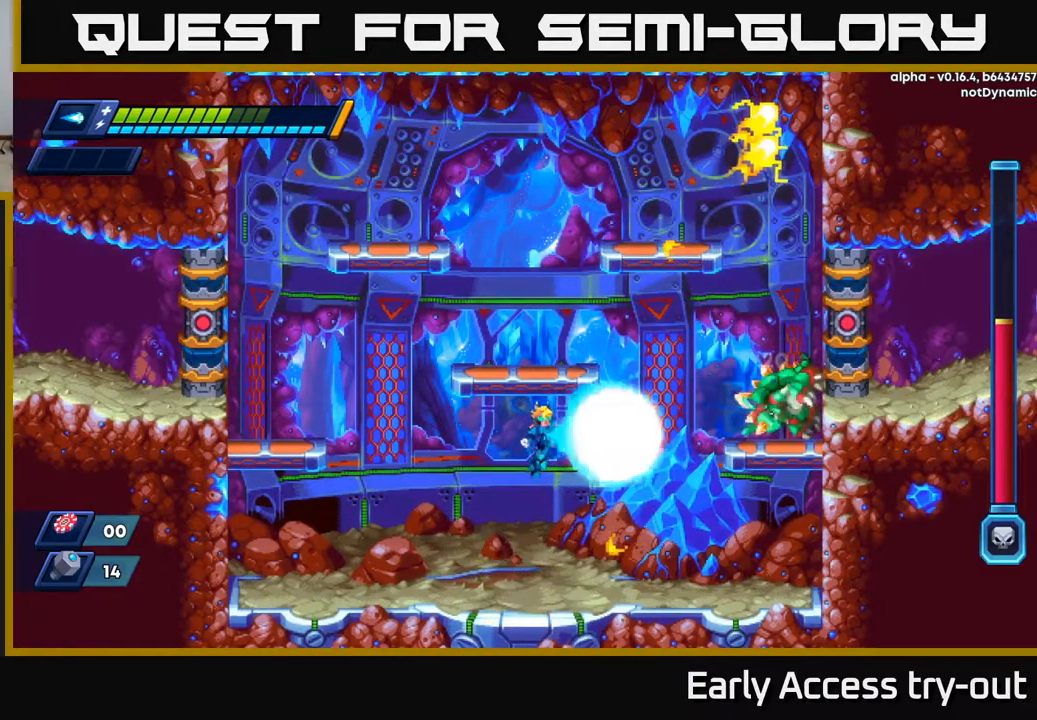
{"buttons": ["DPAD_LEFT"], "left_stick": "center", "right_stick": "center", "events": [[34, "DPAD_RIGHT", "up"], [34, "X", "down"], [84, "A", "up"], [100, "DPAD_LEFT", "down"], [117, "X", "up"]]}
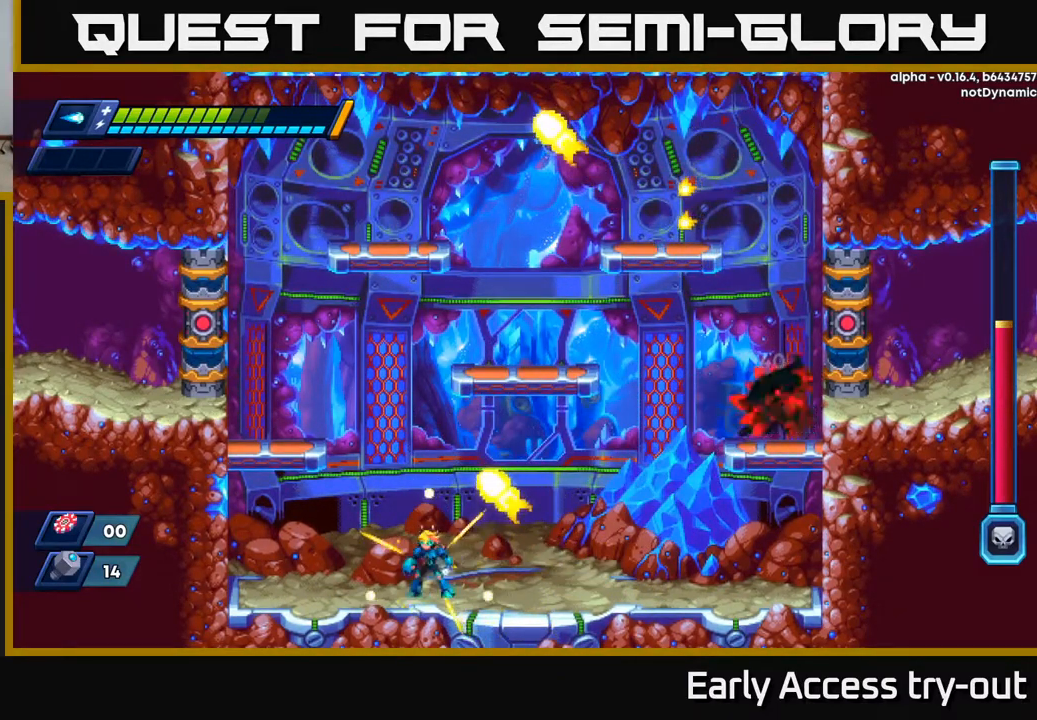
{"buttons": ["DPAD_RIGHT"], "left_stick": "center", "right_stick": "center", "events": [[50, "DPAD_LEFT", "up"], [84, "DPAD_RIGHT", "down"], [400, "DPAD_RIGHT", "up"], [450, "DPAD_RIGHT", "down"]]}
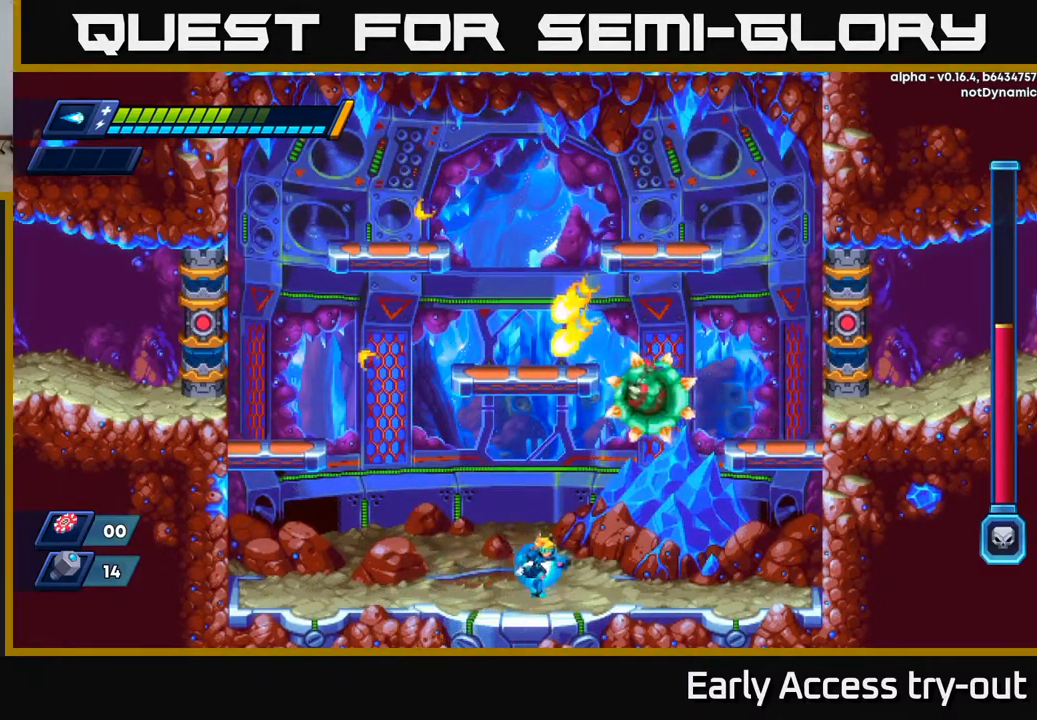
{"buttons": ["A"], "left_stick": "center", "right_stick": "center", "events": [[400, "A", "down"], [484, "DPAD_RIGHT", "up"]]}
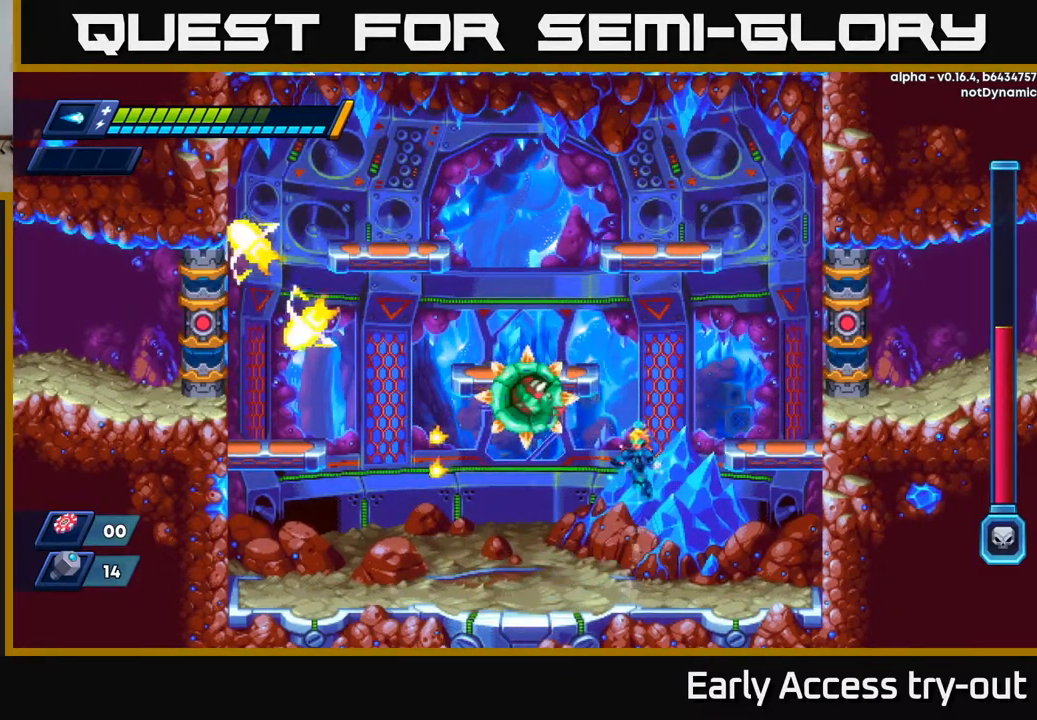
{"buttons": ["A"], "left_stick": "center", "right_stick": "center", "events": [[17, "DPAD_LEFT", "down"], [67, "X", "down"], [84, "DPAD_LEFT", "up"], [117, "A", "up"], [150, "X", "up"], [500, "A", "down"]]}
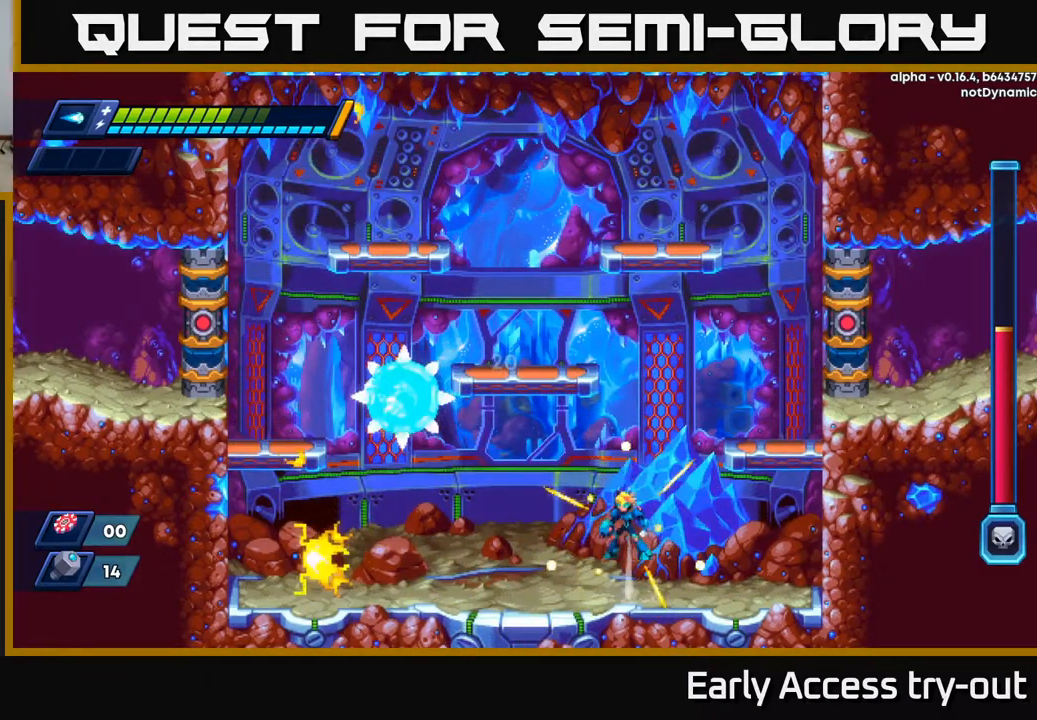
{"buttons": ["DPAD_RIGHT"], "left_stick": "center", "right_stick": "center", "events": [[134, "DPAD_LEFT", "down"], [217, "X", "down"], [250, "A", "up"], [250, "DPAD_LEFT", "up"], [284, "X", "up"], [350, "DPAD_RIGHT", "down"]]}
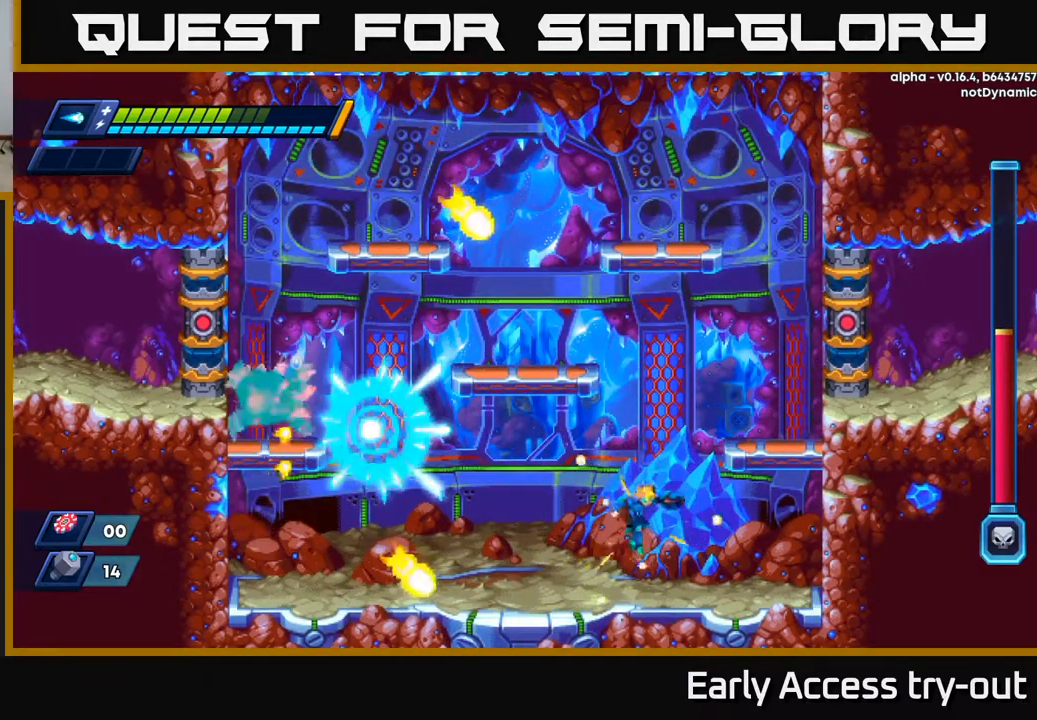
{"buttons": ["DPAD_LEFT"], "left_stick": "center", "right_stick": "center", "events": [[34, "DPAD_RIGHT", "up"], [384, "DPAD_LEFT", "down"]]}
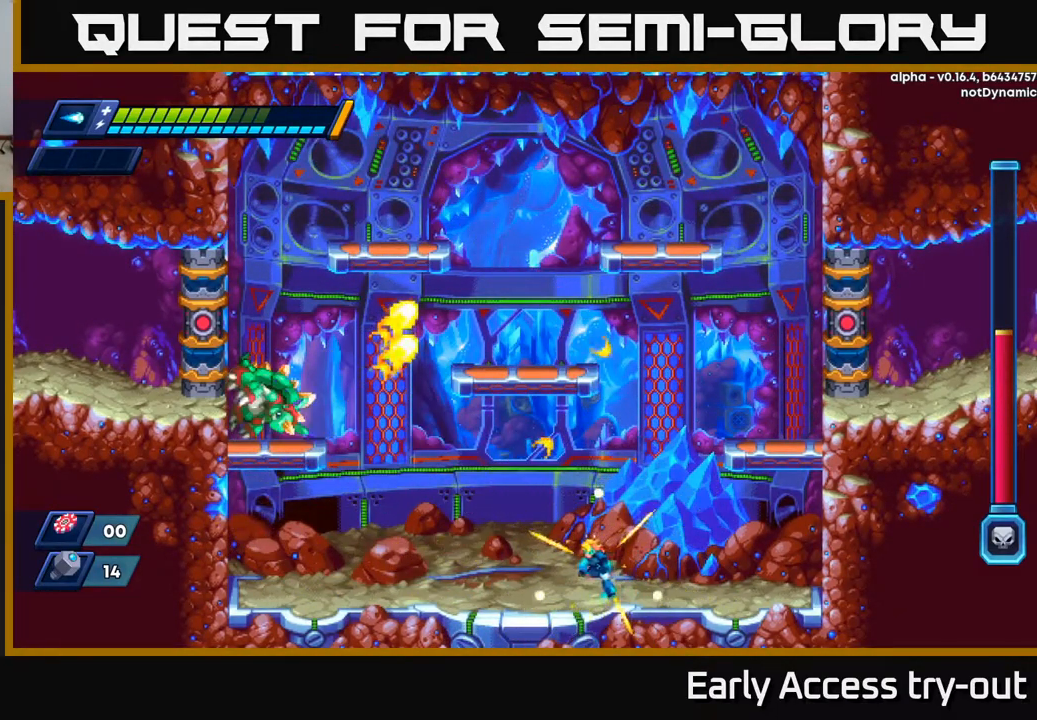
{"buttons": [], "left_stick": "center", "right_stick": "center", "events": [[168, "A", "down"], [384, "X", "down"], [418, "A", "up"], [434, "DPAD_LEFT", "up"], [484, "X", "up"]]}
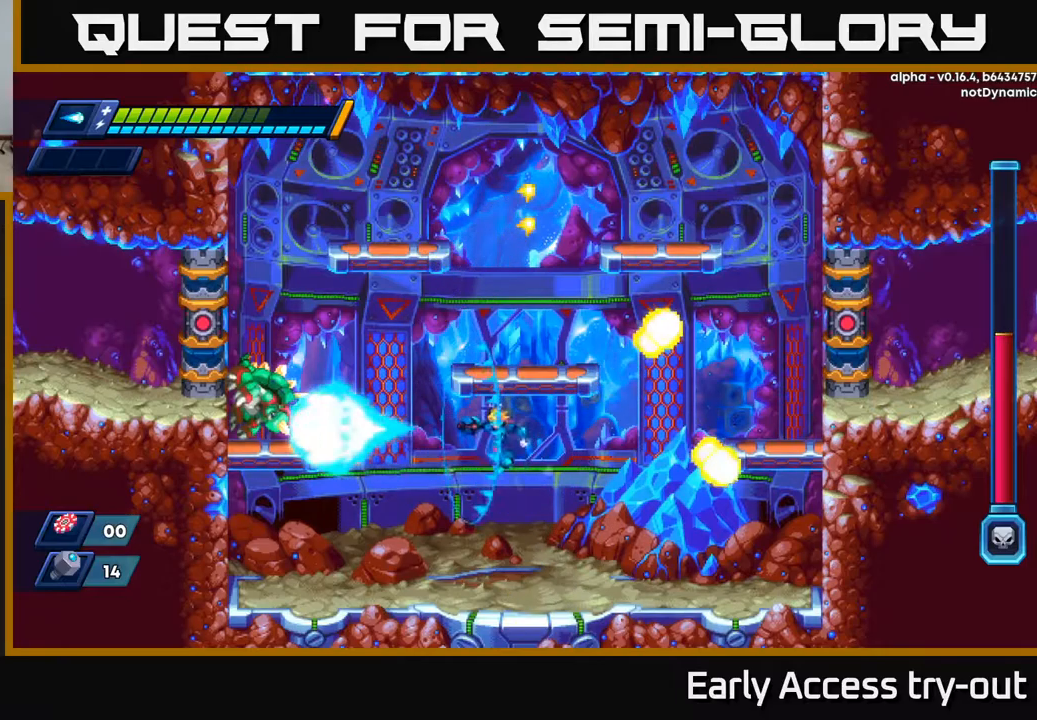
{"buttons": ["A"], "left_stick": "center", "right_stick": "center", "events": [[317, "A", "down"]]}
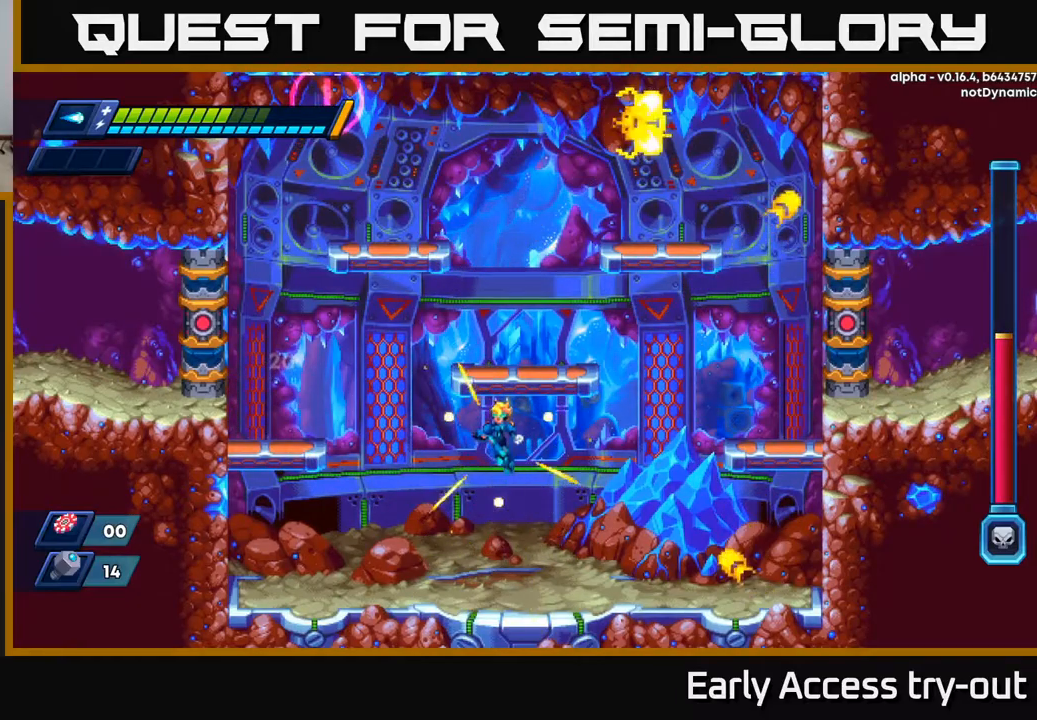
{"buttons": ["DPAD_LEFT"], "left_stick": "center", "right_stick": "center", "events": [[167, "A", "up"], [184, "DPAD_LEFT", "down"]]}
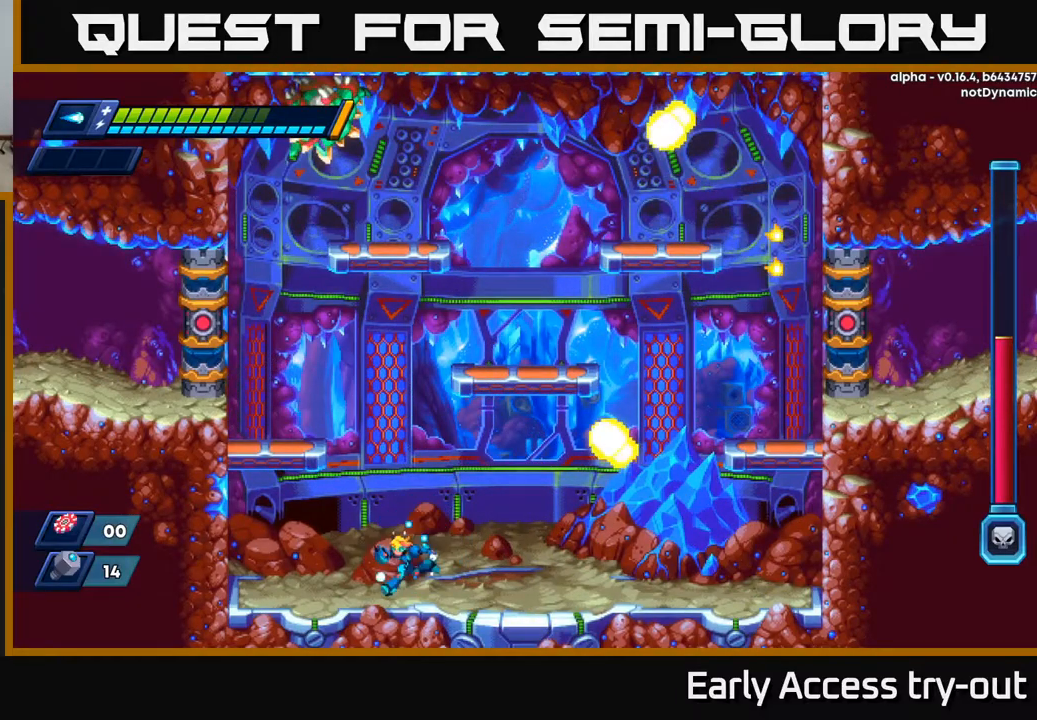
{"buttons": ["DPAD_LEFT"], "left_stick": "center", "right_stick": "center", "events": [[134, "R2", "down"], [217, "A", "down"], [400, "R2", "up"], [417, "A", "up"]]}
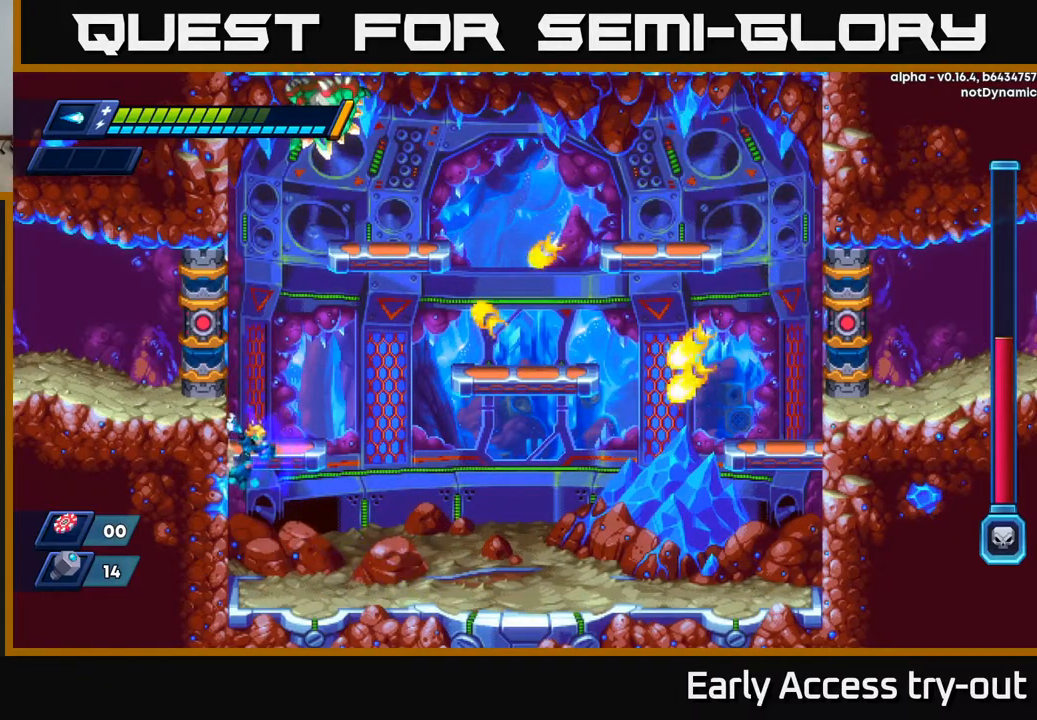
{"buttons": ["DPAD_RIGHT"], "left_stick": "center", "right_stick": "center", "events": [[17, "DPAD_LEFT", "up"], [134, "DPAD_RIGHT", "down"], [267, "DPAD_RIGHT", "up"], [450, "DPAD_RIGHT", "down"]]}
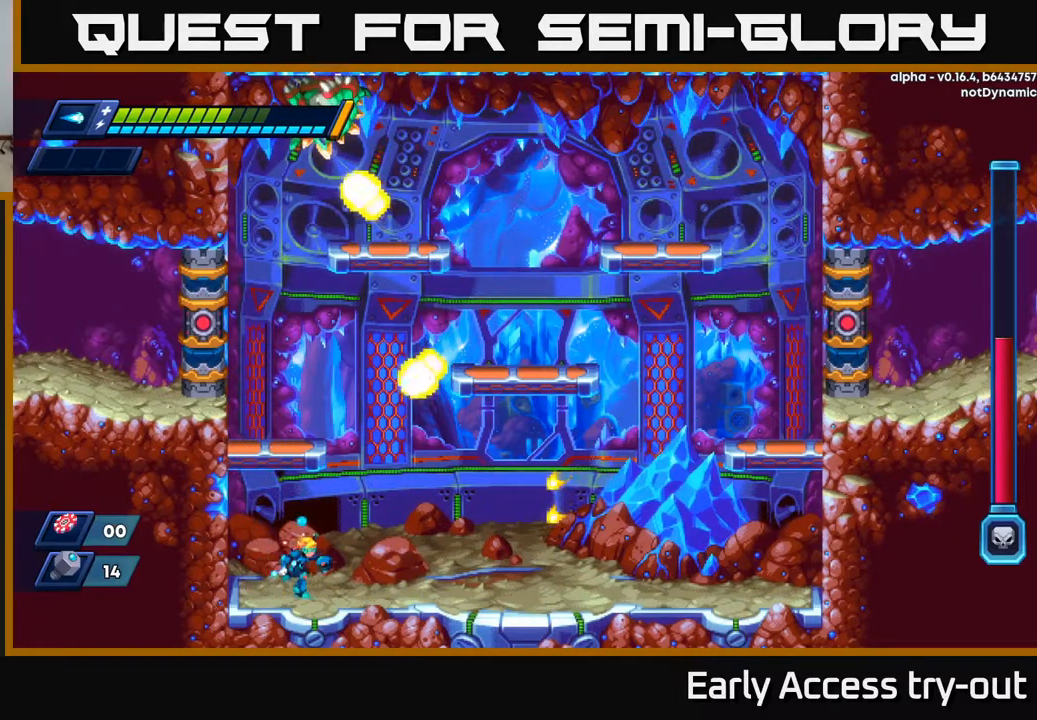
{"buttons": [], "left_stick": "center", "right_stick": "center", "events": [[250, "DPAD_RIGHT", "up"]]}
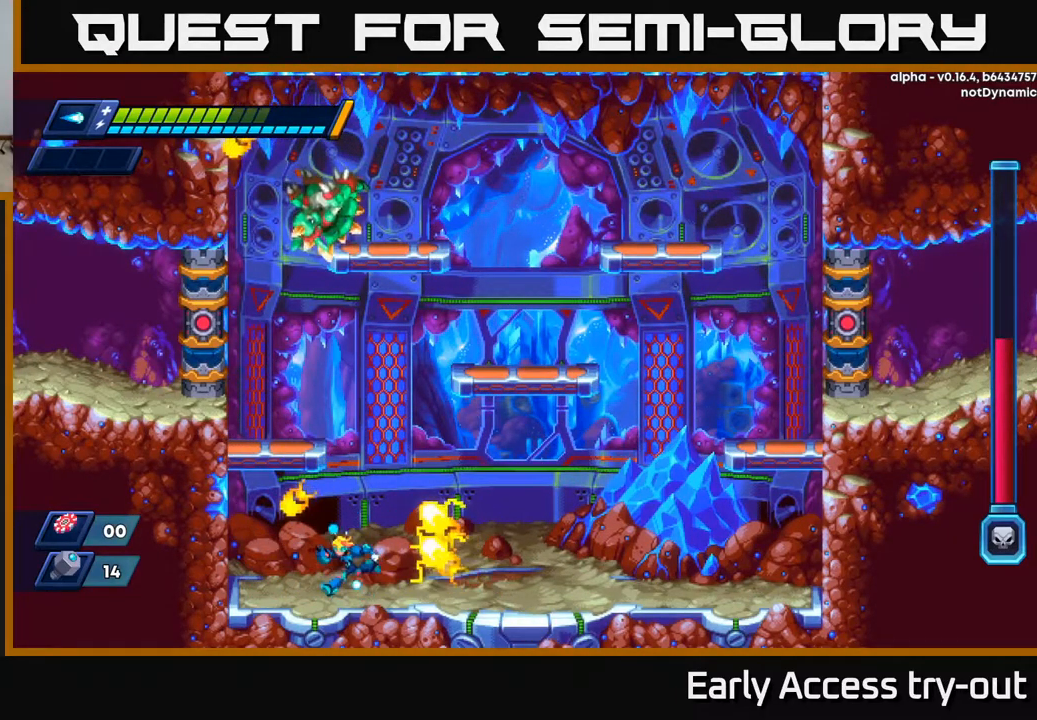
{"buttons": ["R2", "DPAD_RIGHT"], "left_stick": "center", "right_stick": "center", "events": [[50, "DPAD_LEFT", "down"], [167, "DPAD_LEFT", "up"], [334, "DPAD_RIGHT", "down"], [400, "R2", "down"]]}
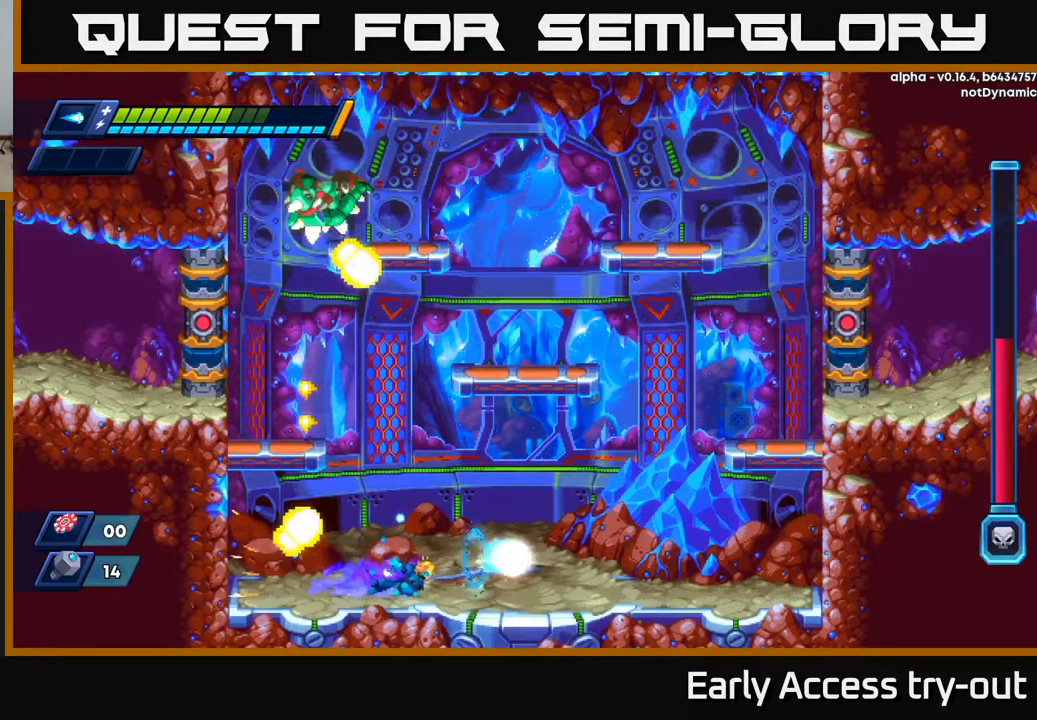
{"buttons": ["DPAD_RIGHT"], "left_stick": "center", "right_stick": "center", "events": [[117, "R2", "up"], [250, "R2", "down"], [434, "R2", "up"]]}
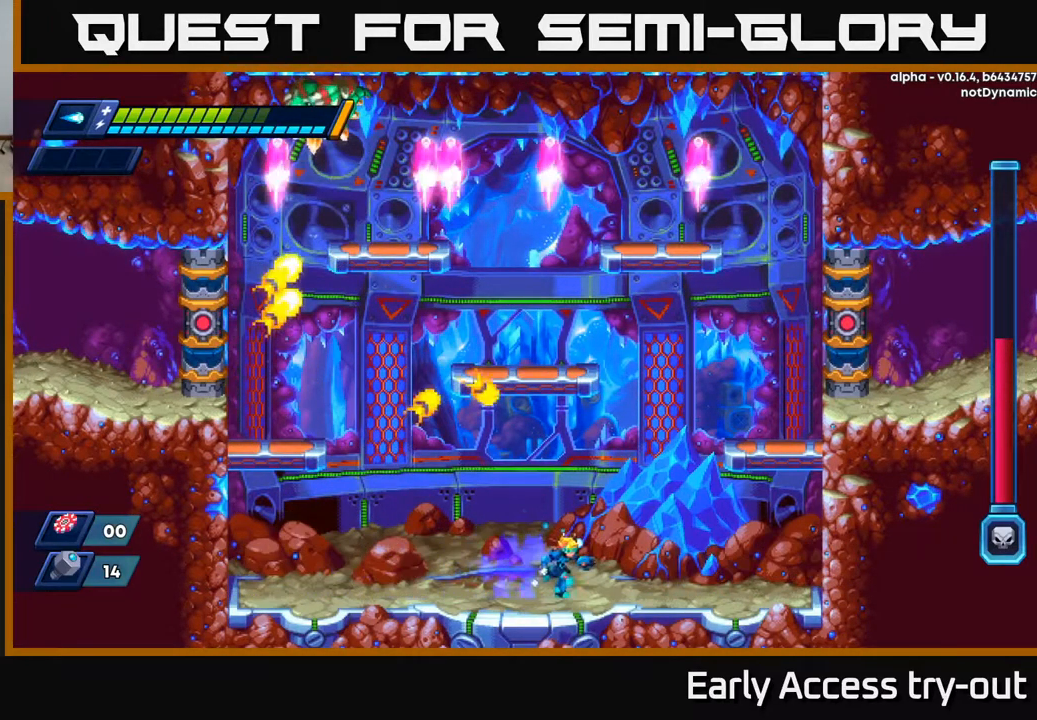
{"buttons": ["DPAD_LEFT"], "left_stick": "center", "right_stick": "center", "events": [[267, "DPAD_RIGHT", "up"], [300, "DPAD_LEFT", "down"]]}
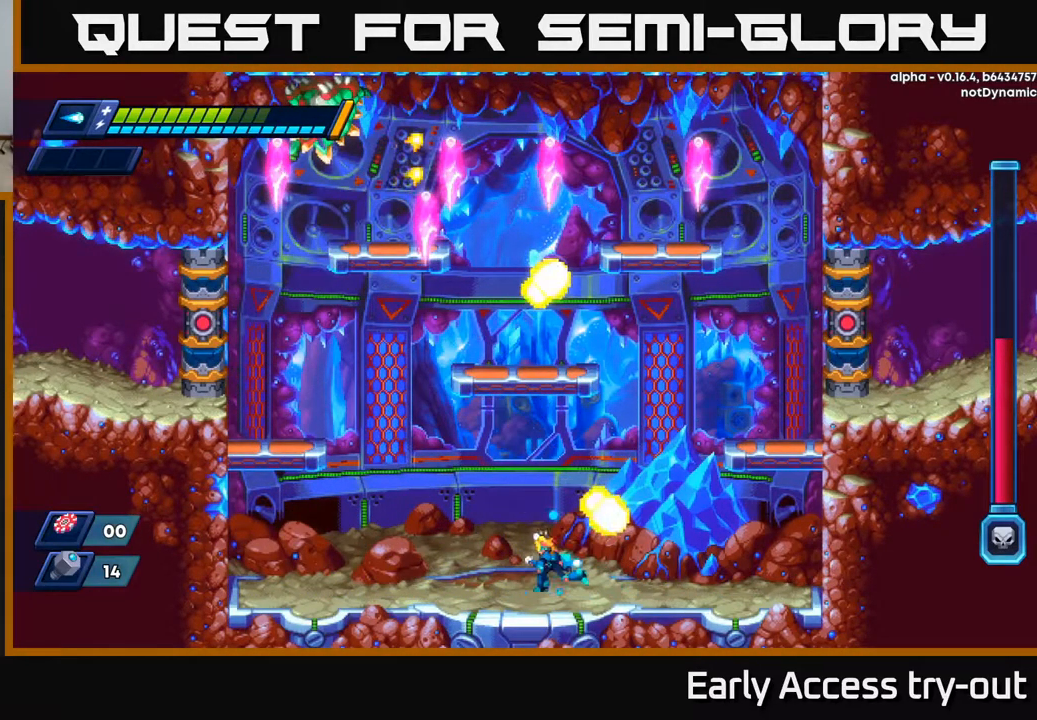
{"buttons": ["DPAD_RIGHT"], "left_stick": "center", "right_stick": "center", "events": [[167, "DPAD_LEFT", "up"], [384, "DPAD_RIGHT", "down"]]}
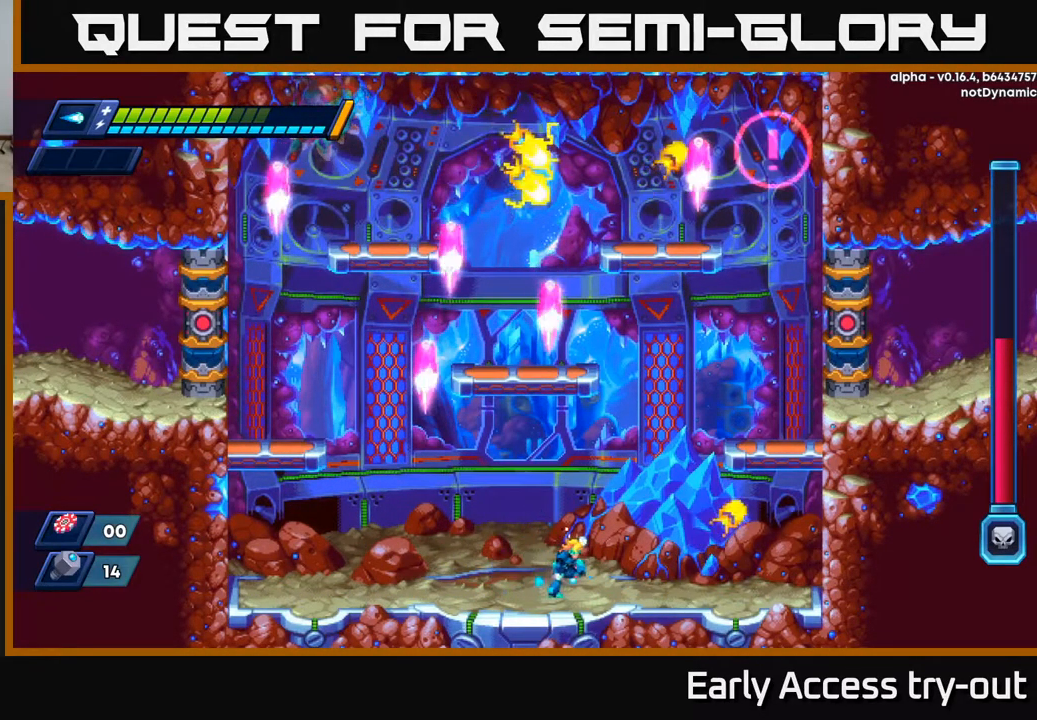
{"buttons": [], "left_stick": "center", "right_stick": "center", "events": [[450, "DPAD_RIGHT", "up"]]}
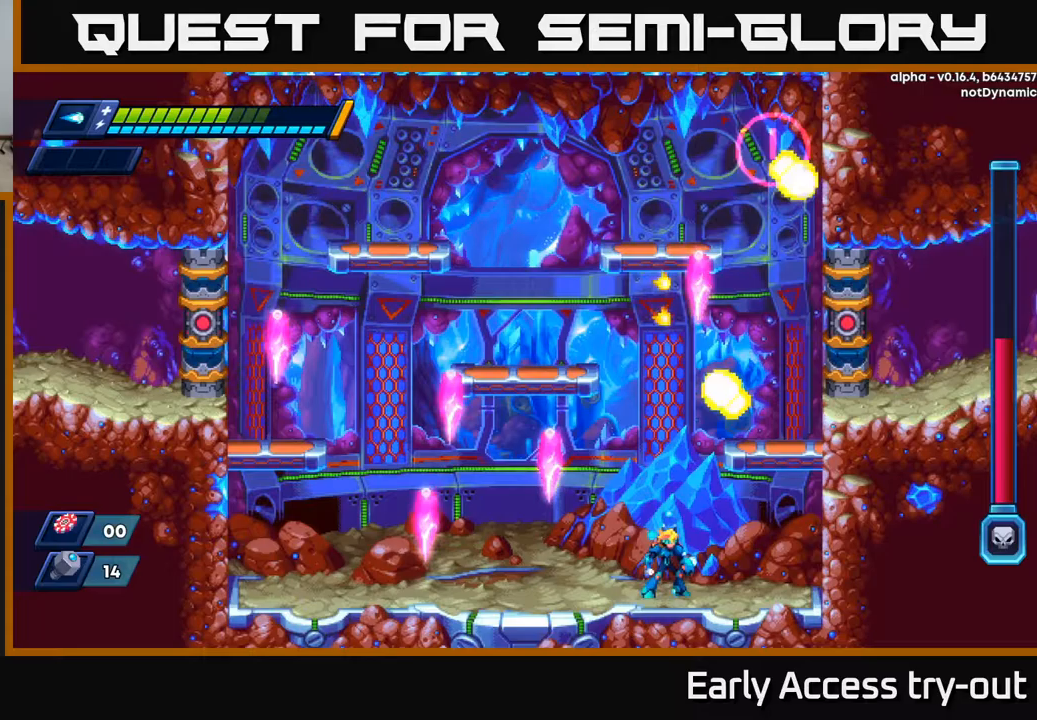
{"buttons": ["DPAD_LEFT"], "left_stick": "center", "right_stick": "center", "events": [[83, "DPAD_LEFT", "down"], [150, "DPAD_LEFT", "up"], [283, "X", "down"], [350, "DPAD_LEFT", "down"], [367, "X", "up"]]}
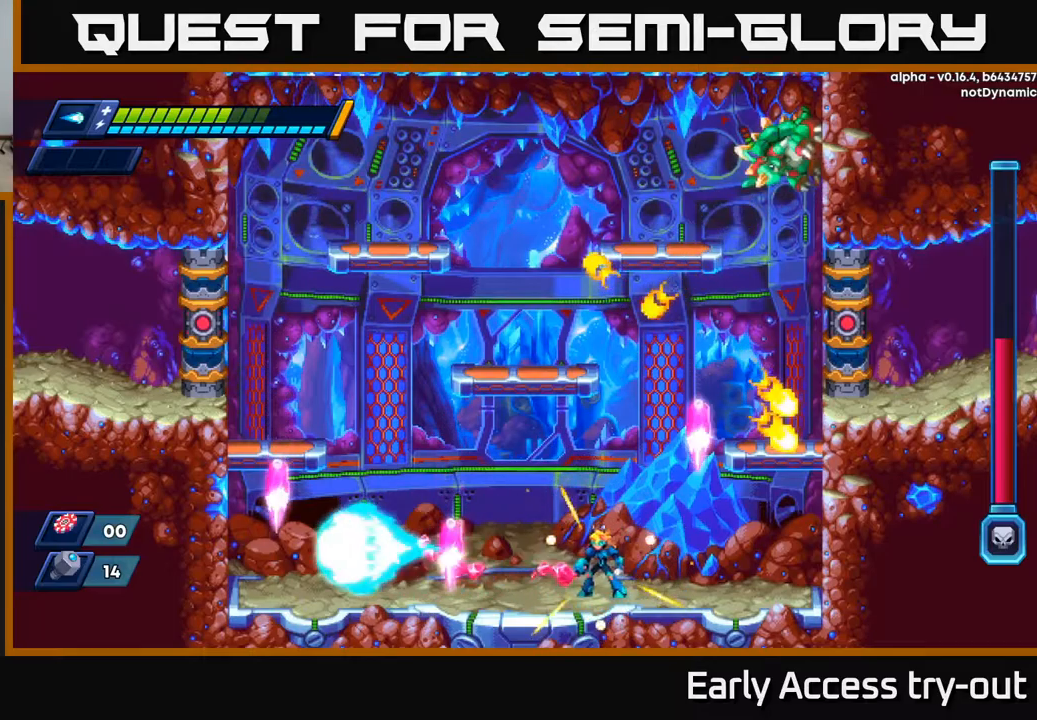
{"buttons": ["DPAD_LEFT"], "left_stick": "center", "right_stick": "center", "events": [[17, "DPAD_LEFT", "up"], [300, "DPAD_LEFT", "down"]]}
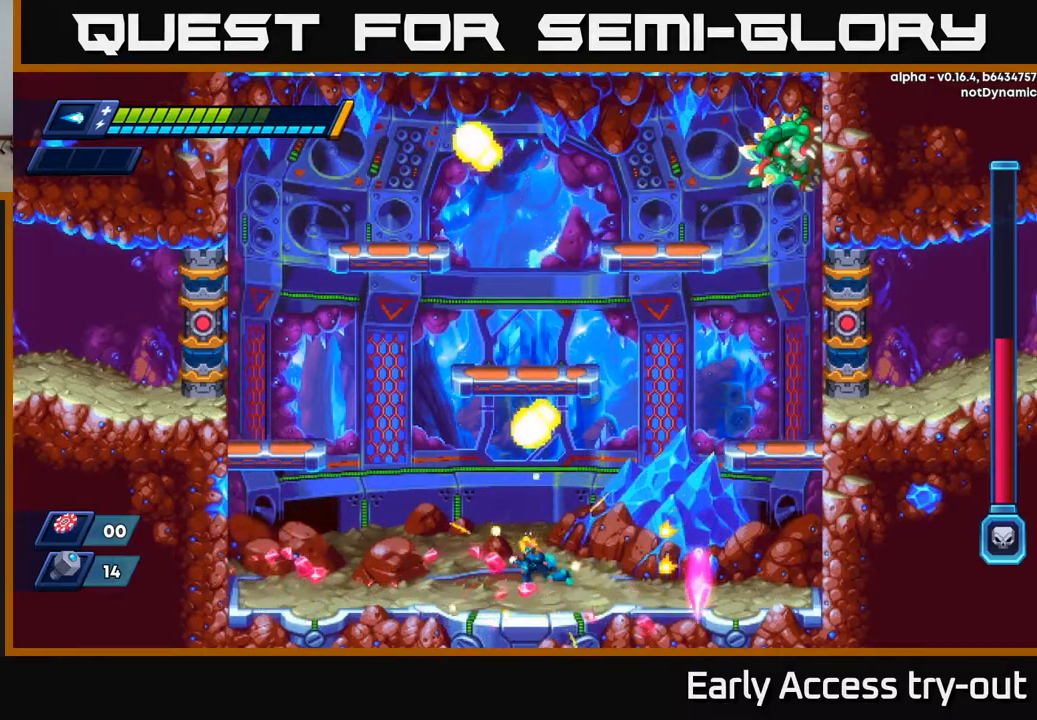
{"buttons": [], "left_stick": "center", "right_stick": "center", "events": [[117, "DPAD_LEFT", "up"], [233, "DPAD_LEFT", "down"], [317, "DPAD_LEFT", "up"]]}
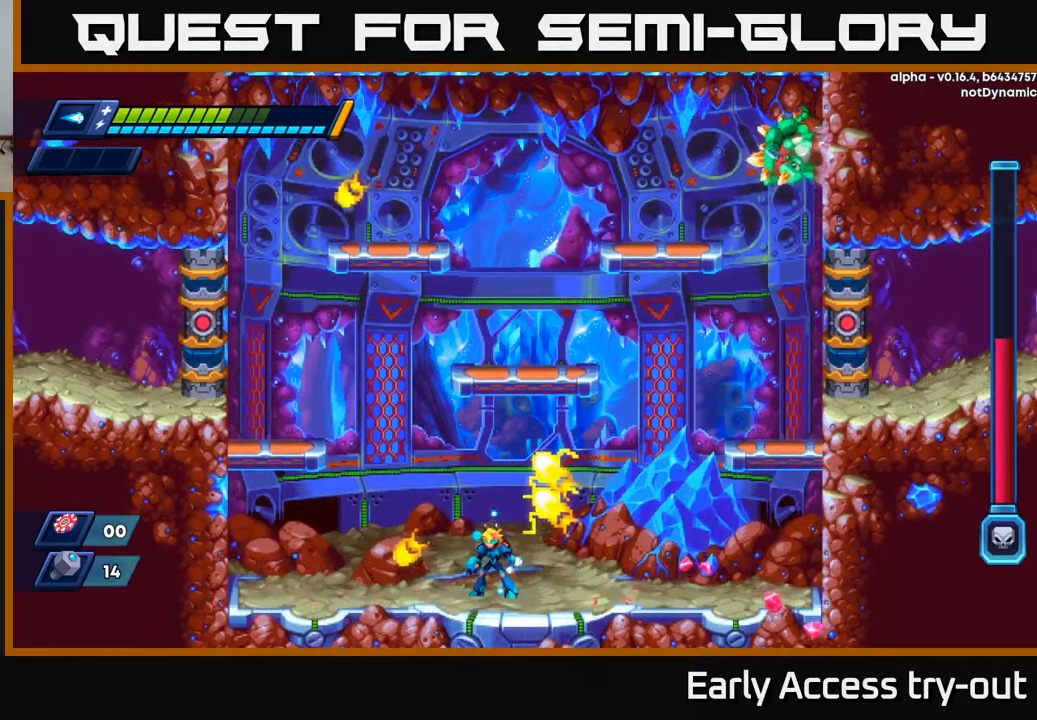
{"buttons": [], "left_stick": "center", "right_stick": "center", "events": [[333, "DPAD_RIGHT", "down"], [500, "DPAD_RIGHT", "up"]]}
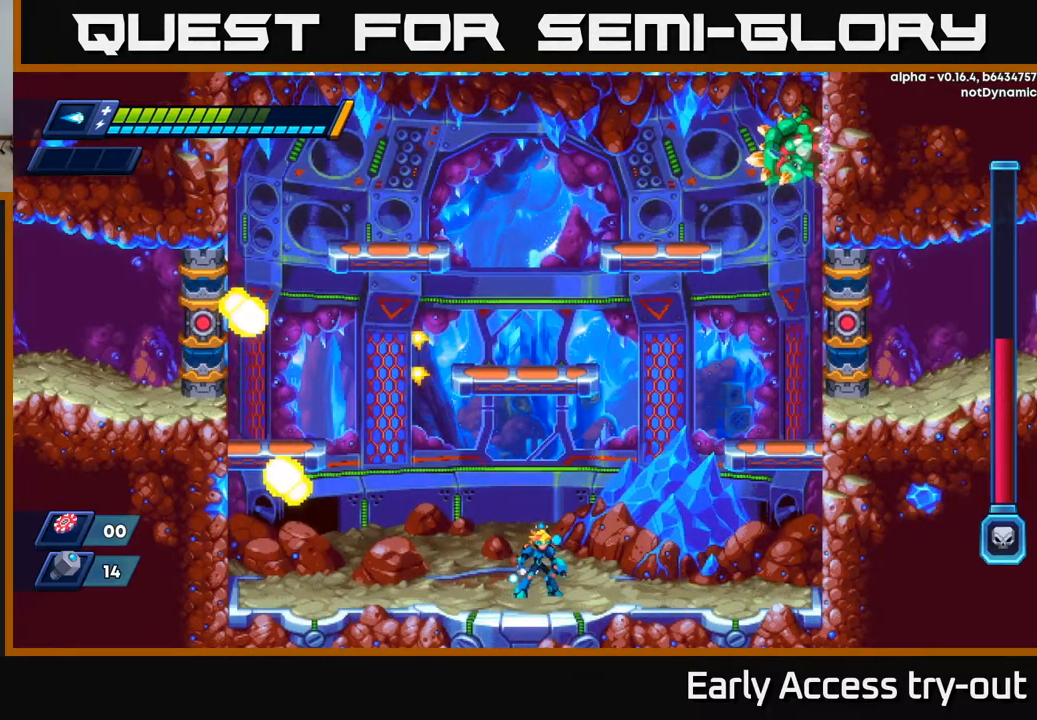
{"buttons": [], "left_stick": "center", "right_stick": "center", "events": []}
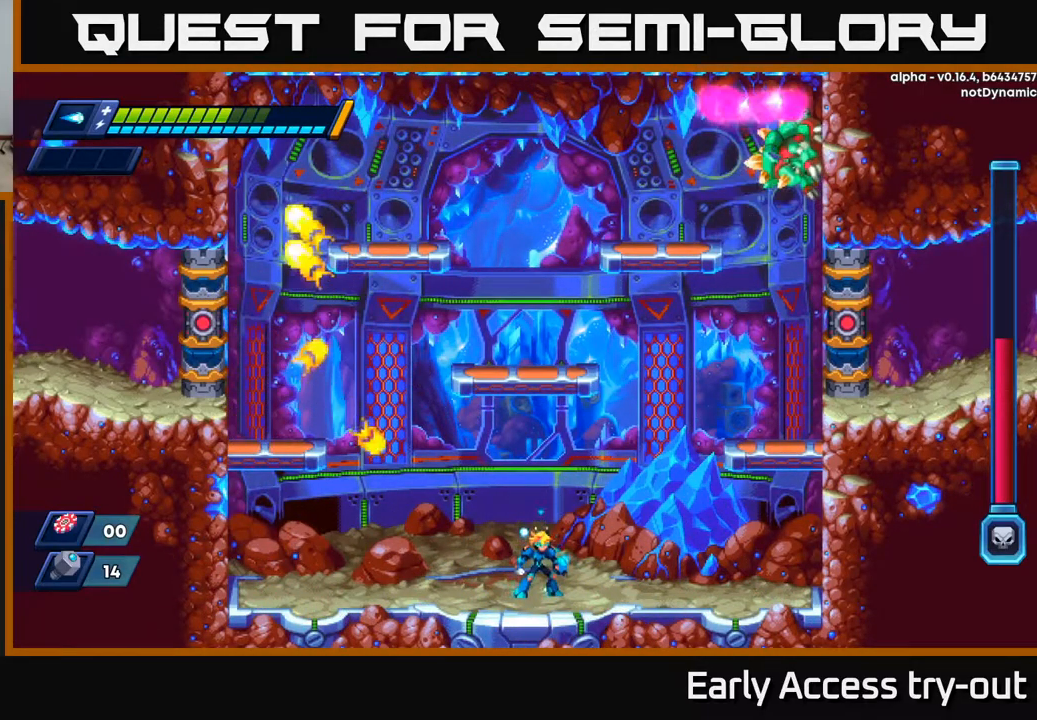
{"buttons": ["A", "DPAD_LEFT"], "left_stick": "center", "right_stick": "center", "events": [[183, "DPAD_RIGHT", "down"], [383, "DPAD_RIGHT", "up"], [433, "A", "down"], [450, "DPAD_LEFT", "down"]]}